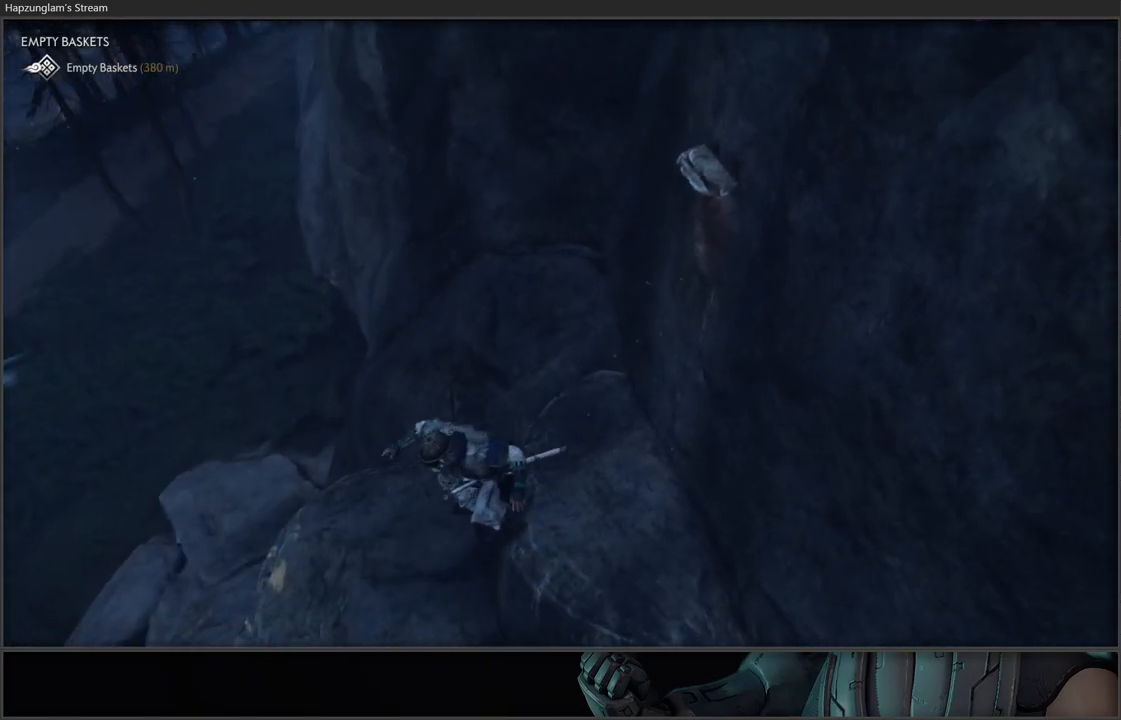
Gameplay with a controller (Xbox layout); each line is a JSON object with the inputs held at the frame after it. "events" lists button and stick changes between this image and that frame as [ms after this image, input, new state], when the widget could be followed in between.
{"buttons": ["L3"], "left_stick": "up-left", "right_stick": "up-left", "events": [[133, "right_stick", "up-left"], [383, "left_stick", "up-left"], [433, "L3", "down"]]}
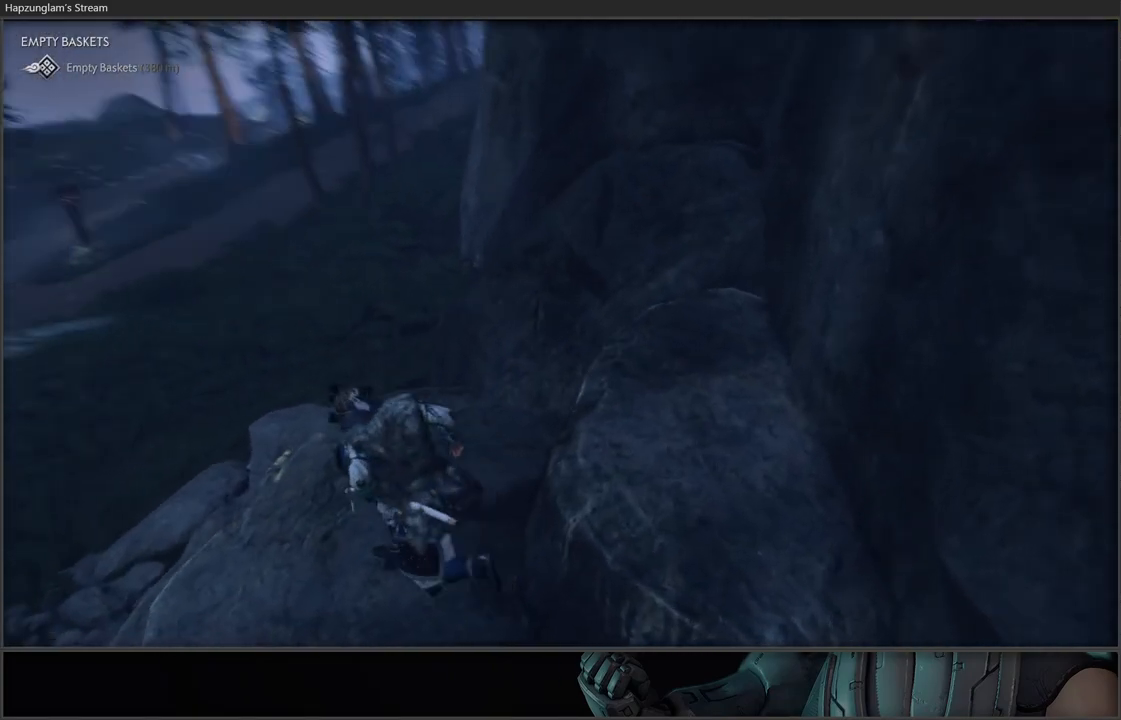
{"buttons": [], "left_stick": "up-left", "right_stick": "up-left", "events": [[83, "right_stick", "center"], [333, "right_stick", "down-left"], [450, "L3", "up"], [483, "right_stick", "up-left"]]}
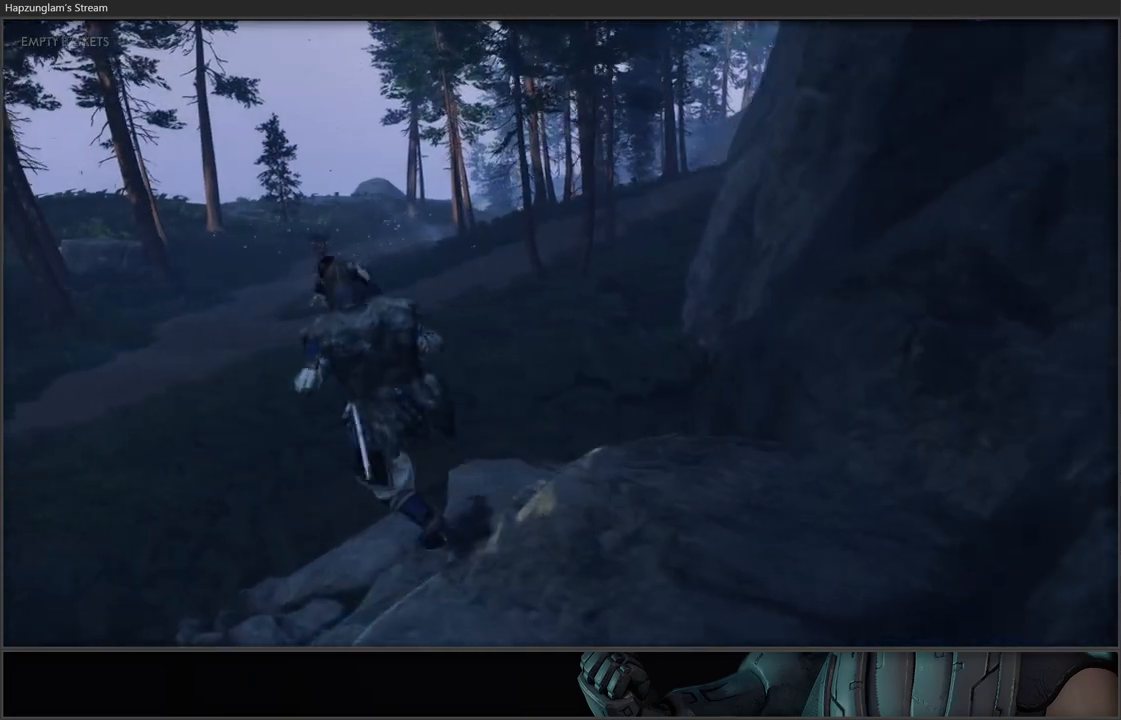
{"buttons": [], "left_stick": "up-left", "right_stick": "up", "events": [[167, "right_stick", "center"], [500, "right_stick", "up"]]}
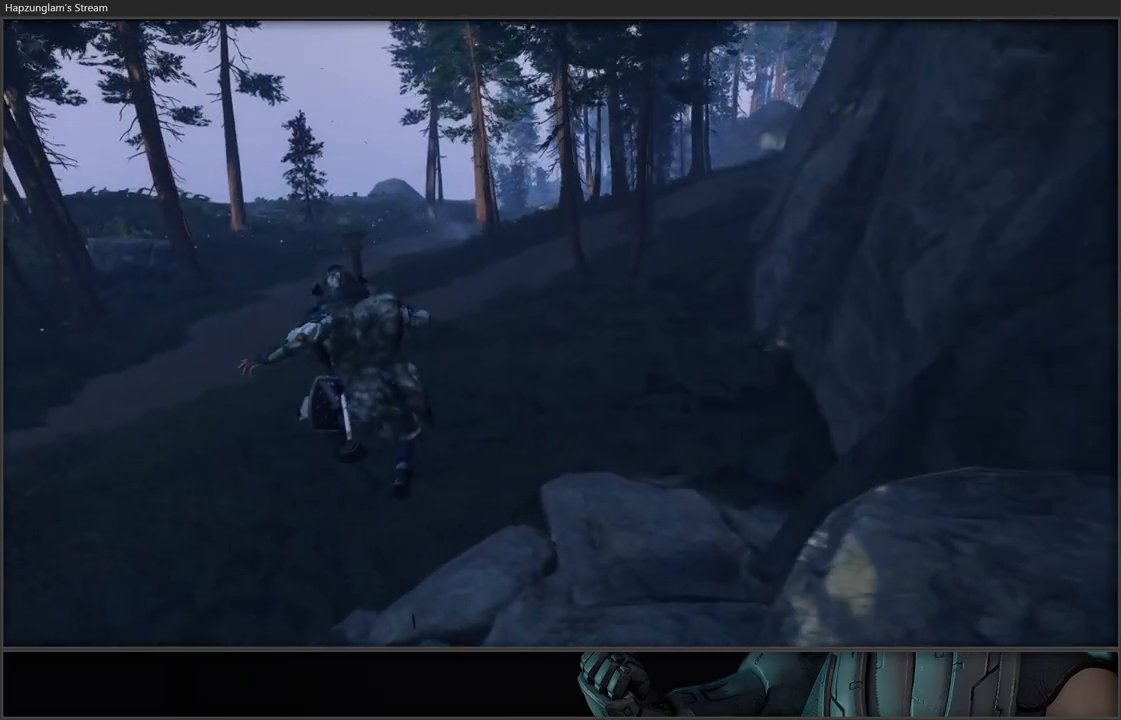
{"buttons": [], "left_stick": "up", "right_stick": "up-left", "events": [[433, "right_stick", "up-left"], [483, "left_stick", "up"]]}
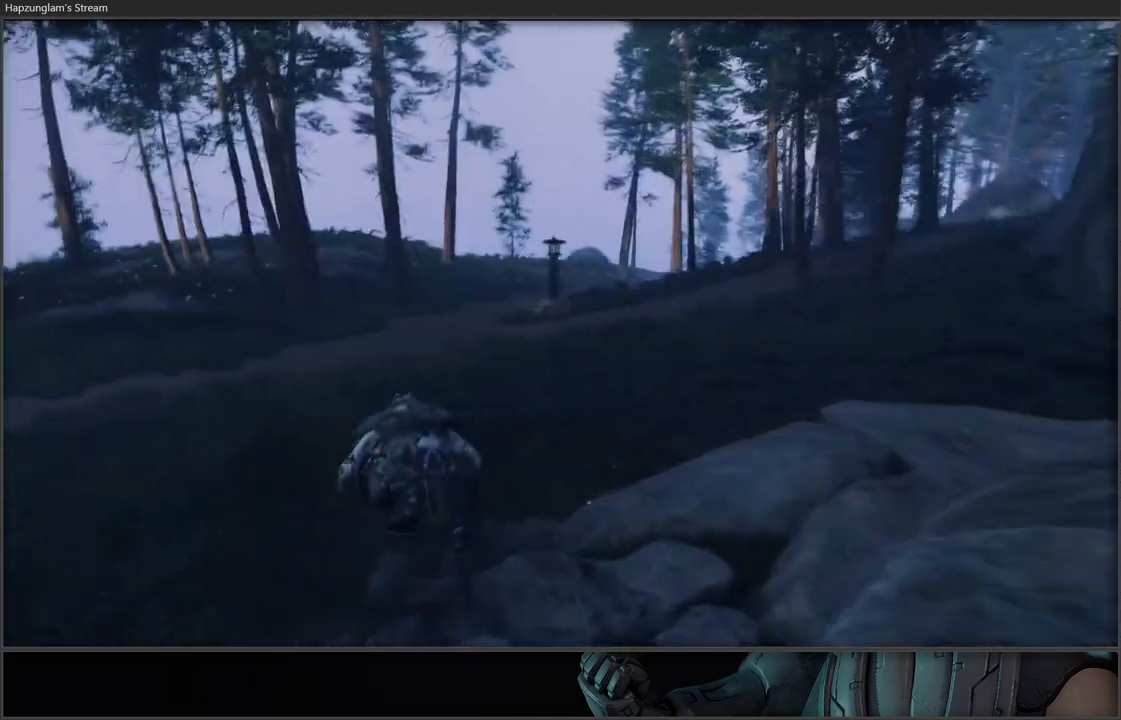
{"buttons": [], "left_stick": "up-right", "right_stick": "center", "events": [[33, "right_stick", "center"], [433, "left_stick", "up-right"]]}
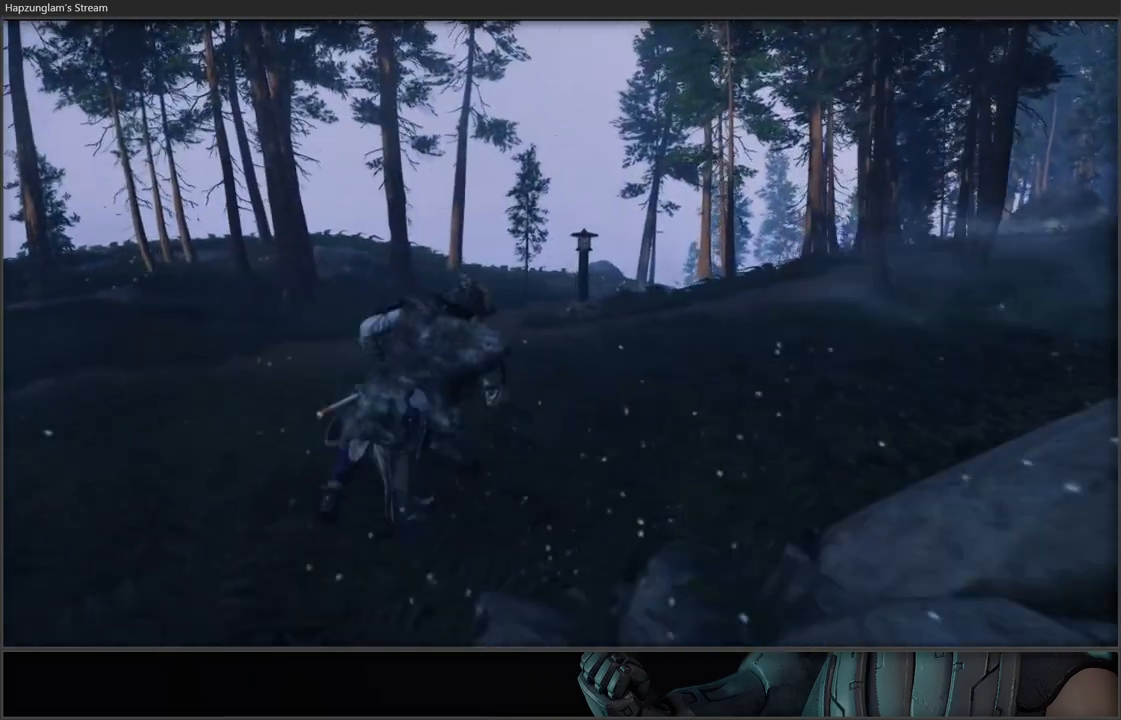
{"buttons": ["L3"], "left_stick": "up", "right_stick": "down-right", "events": [[33, "left_stick", "up"], [167, "right_stick", "down"], [233, "right_stick", "down-right"], [350, "L3", "down"]]}
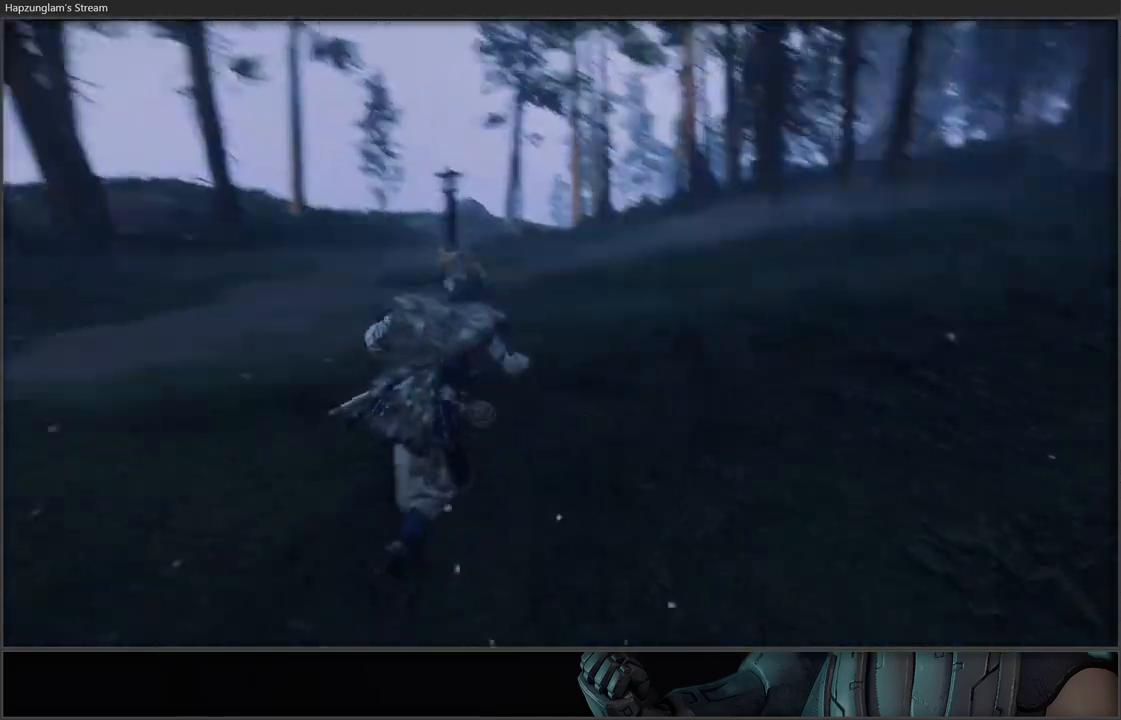
{"buttons": [], "left_stick": "up", "right_stick": "right", "events": [[33, "right_stick", "center"], [50, "L3", "up"], [483, "right_stick", "right"]]}
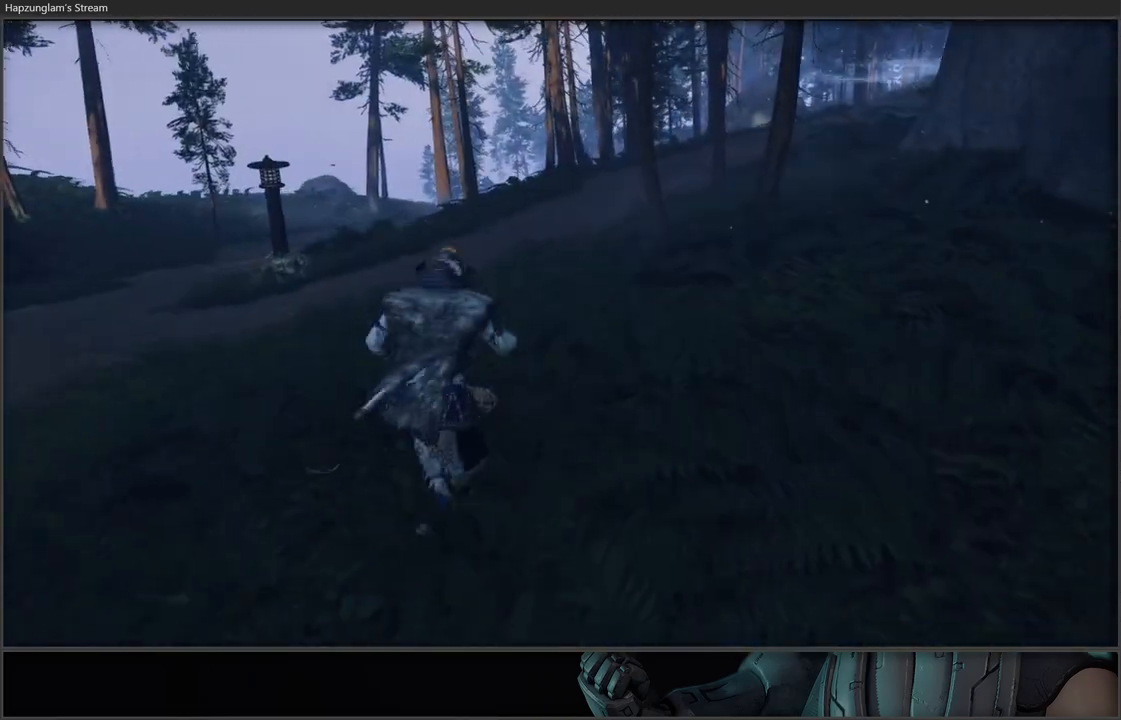
{"buttons": [], "left_stick": "up-left", "right_stick": "center", "events": [[50, "left_stick", "up-left"], [350, "right_stick", "center"]]}
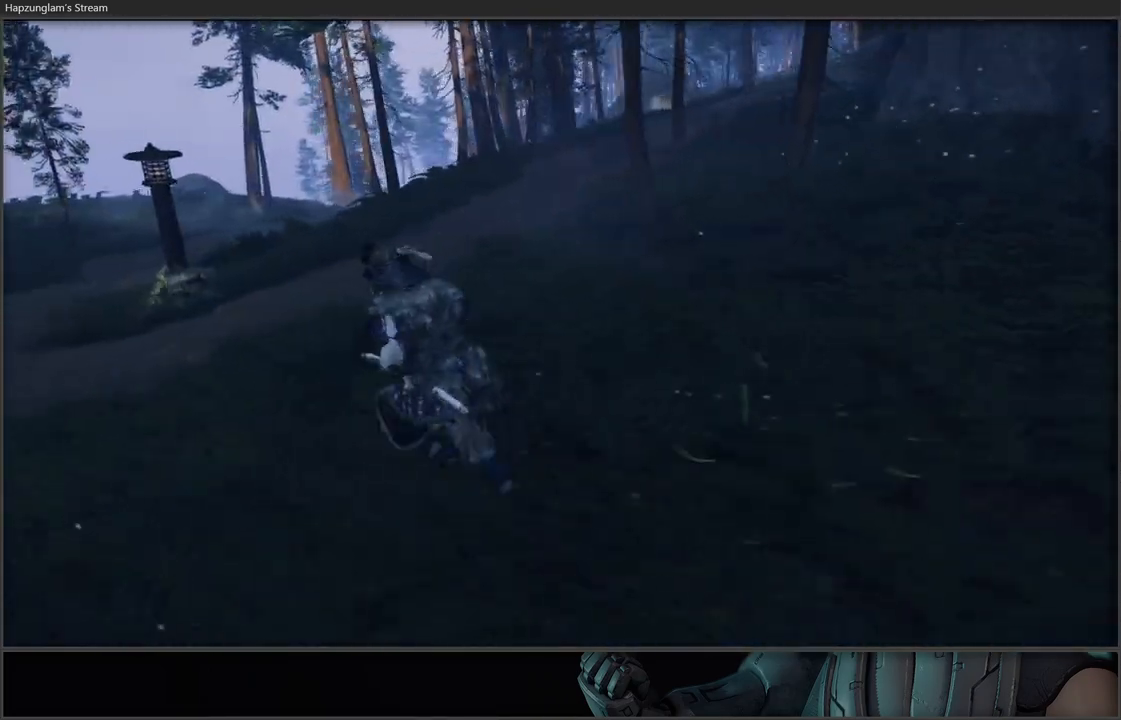
{"buttons": [], "left_stick": "up-left", "right_stick": "center", "events": []}
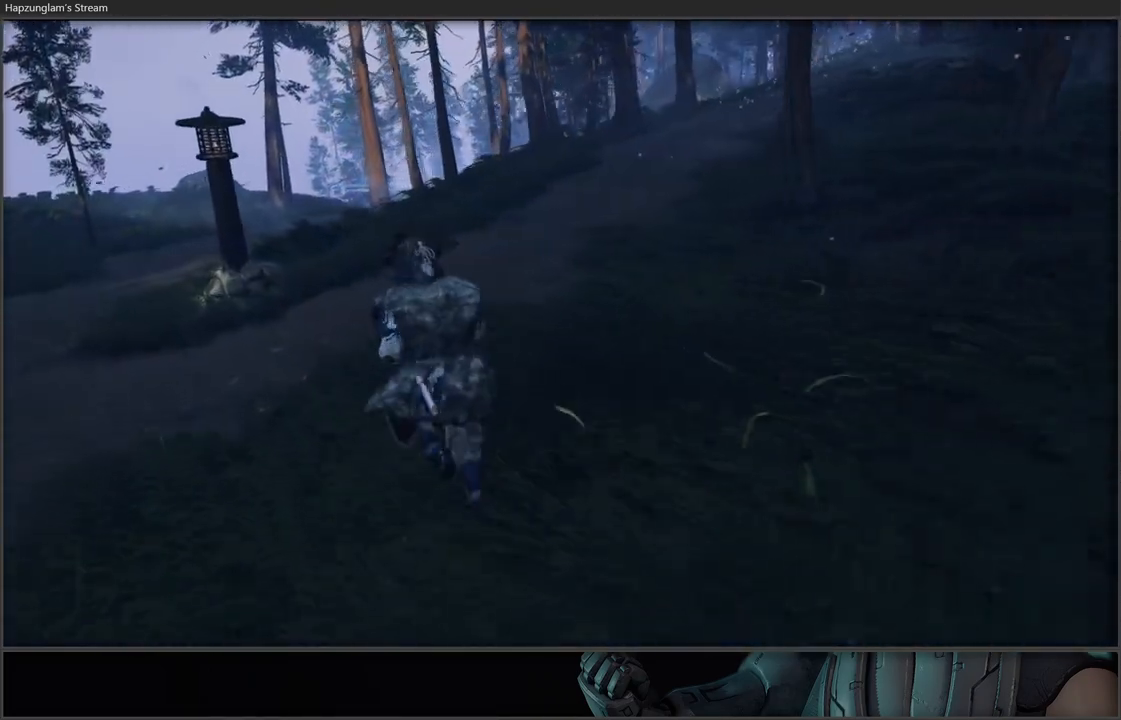
{"buttons": [], "left_stick": "center", "right_stick": "center", "events": [[367, "left_stick", "center"]]}
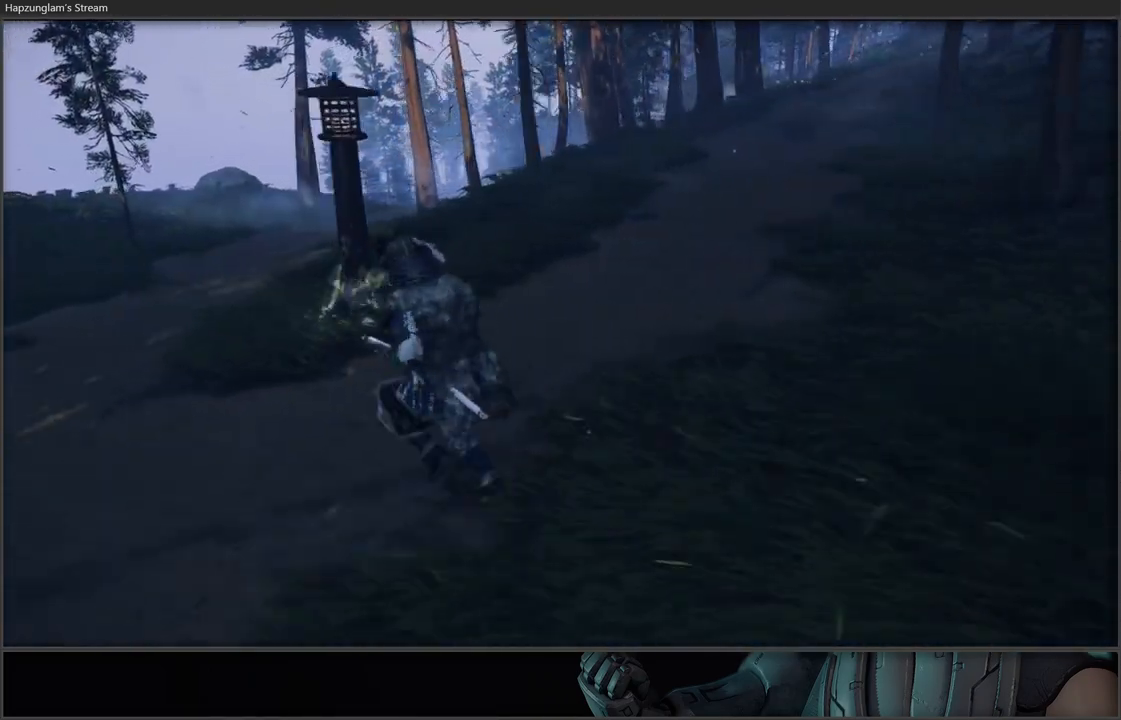
{"buttons": [], "left_stick": "center", "right_stick": "left", "events": [[483, "right_stick", "left"]]}
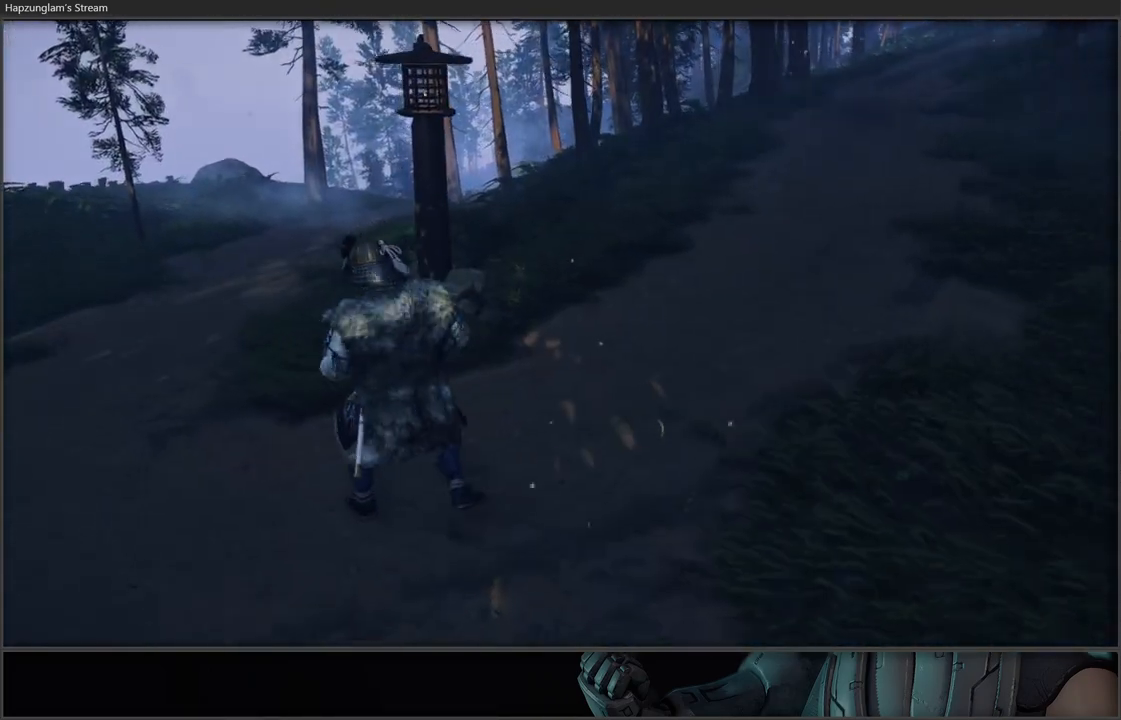
{"buttons": [], "left_stick": "center", "right_stick": "up-left", "events": [[317, "right_stick", "up-left"]]}
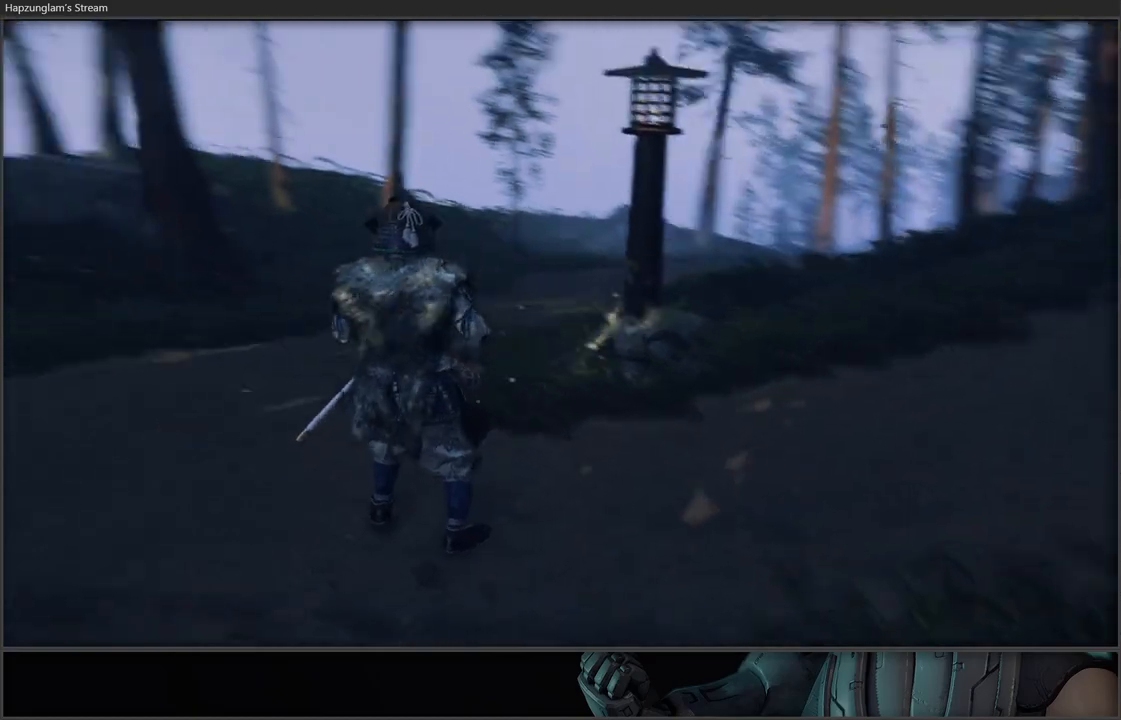
{"buttons": [], "left_stick": "center", "right_stick": "center", "events": [[350, "right_stick", "center"]]}
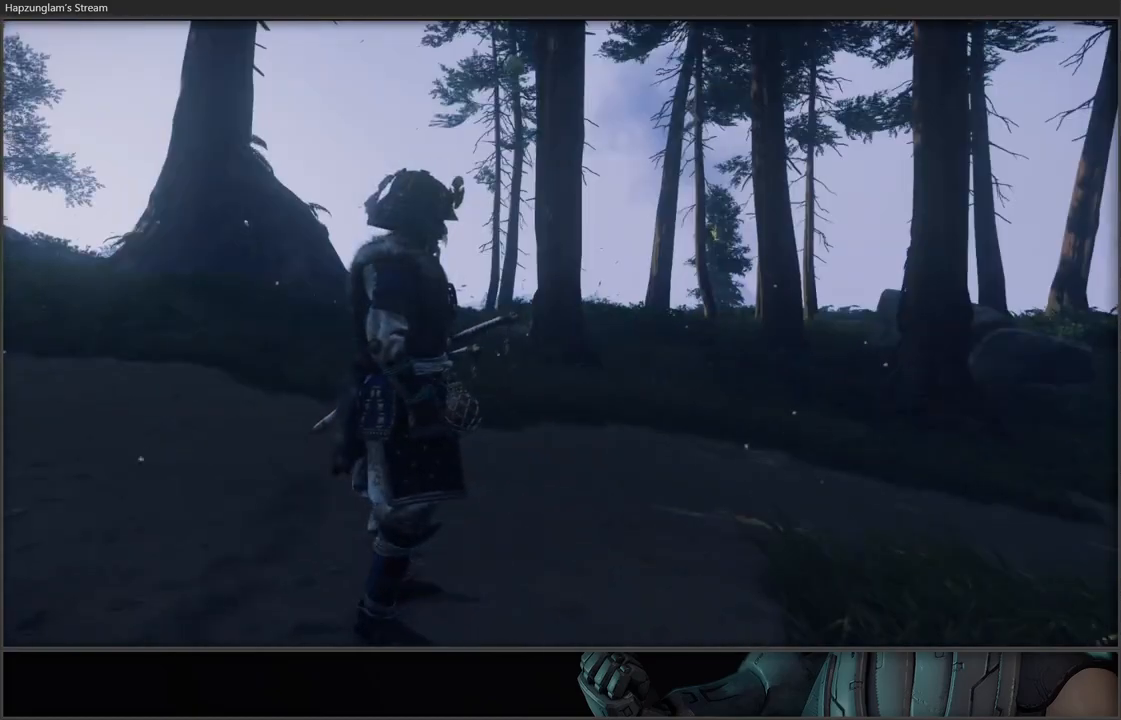
{"buttons": ["L3"], "left_stick": "up", "right_stick": "center", "events": [[333, "left_stick", "up"], [400, "L3", "down"]]}
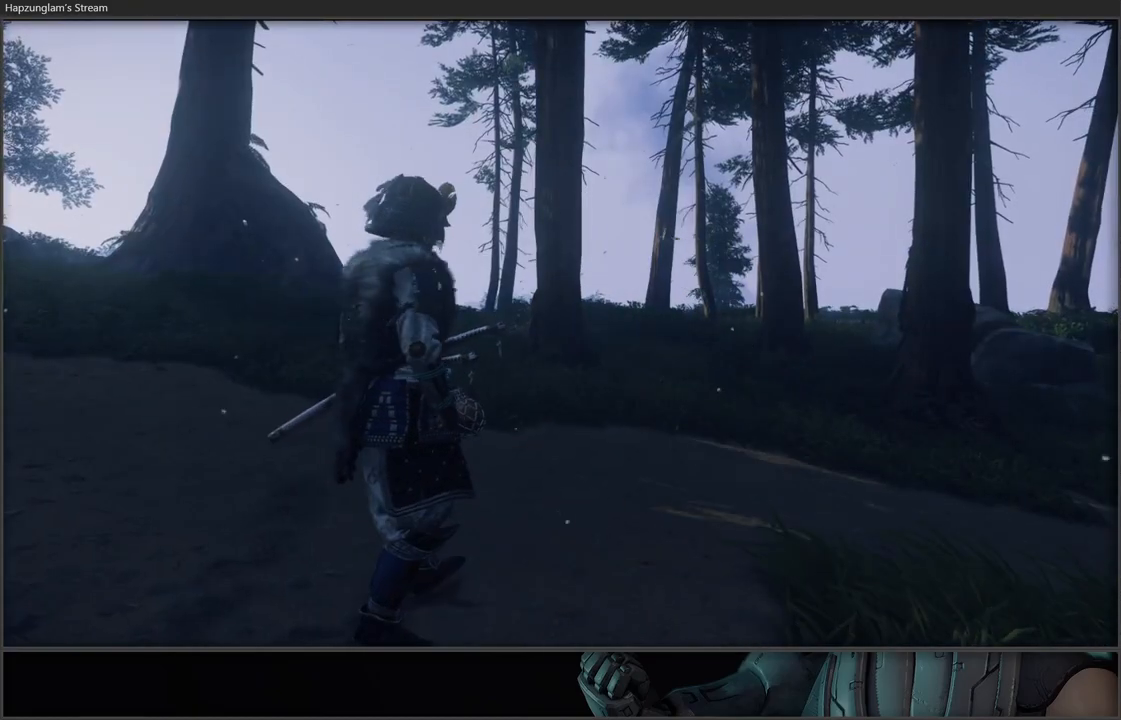
{"buttons": [], "left_stick": "up", "right_stick": "center", "events": [[133, "right_stick", "down"], [350, "L3", "up"], [383, "right_stick", "center"]]}
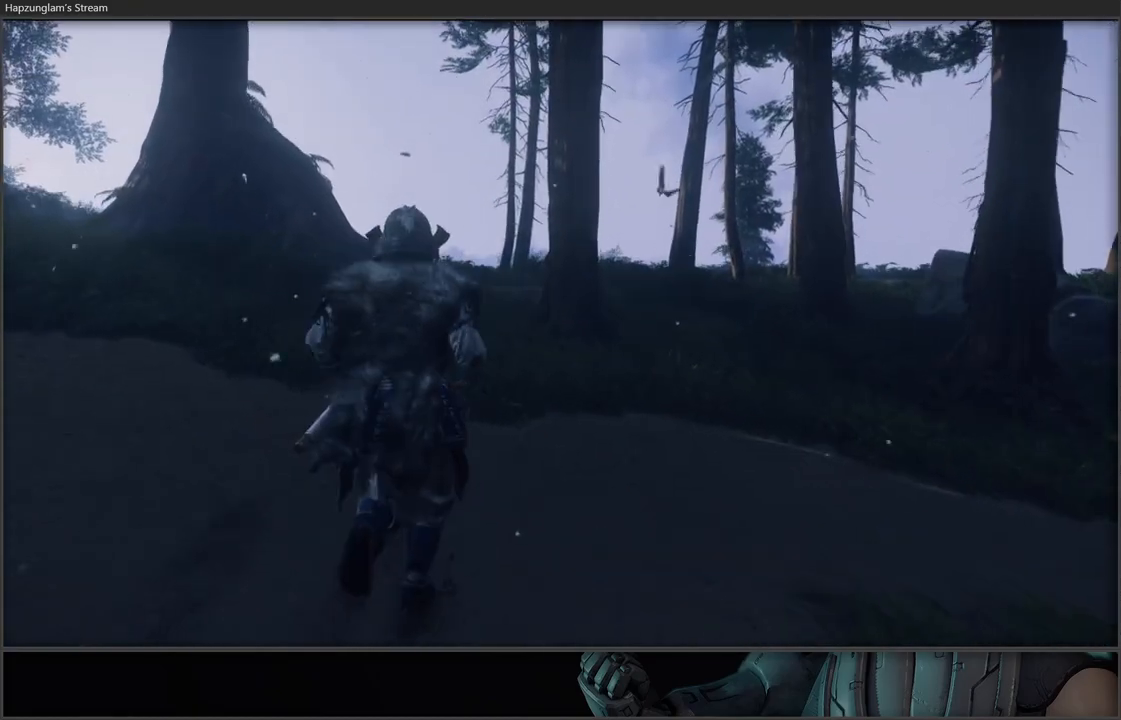
{"buttons": [], "left_stick": "up", "right_stick": "center", "events": []}
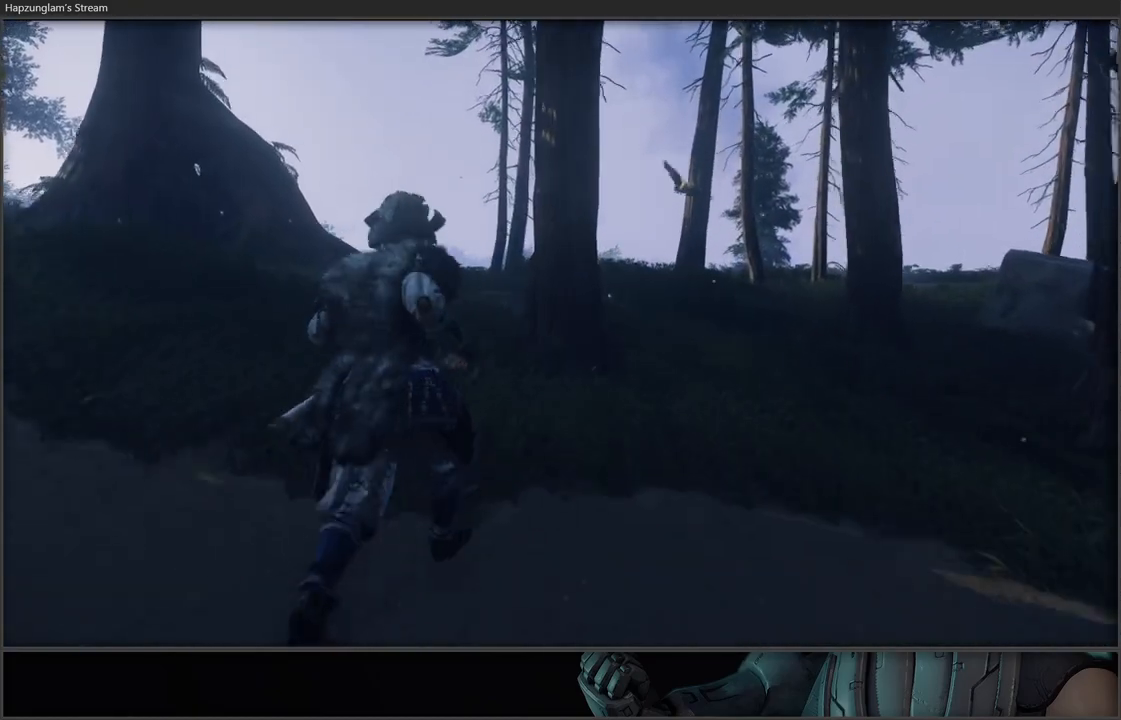
{"buttons": [], "left_stick": "up", "right_stick": "right", "events": [[417, "right_stick", "right"]]}
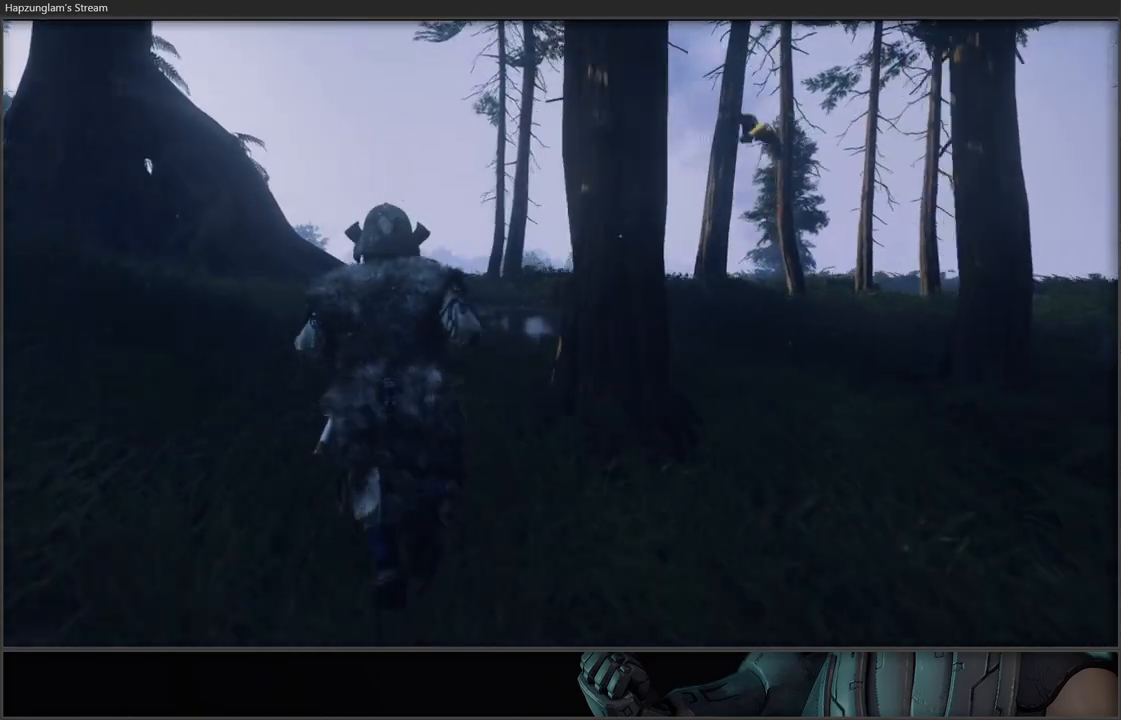
{"buttons": [], "left_stick": "up-left", "right_stick": "center", "events": [[383, "right_stick", "up-right"], [483, "right_stick", "center"], [500, "left_stick", "up-left"]]}
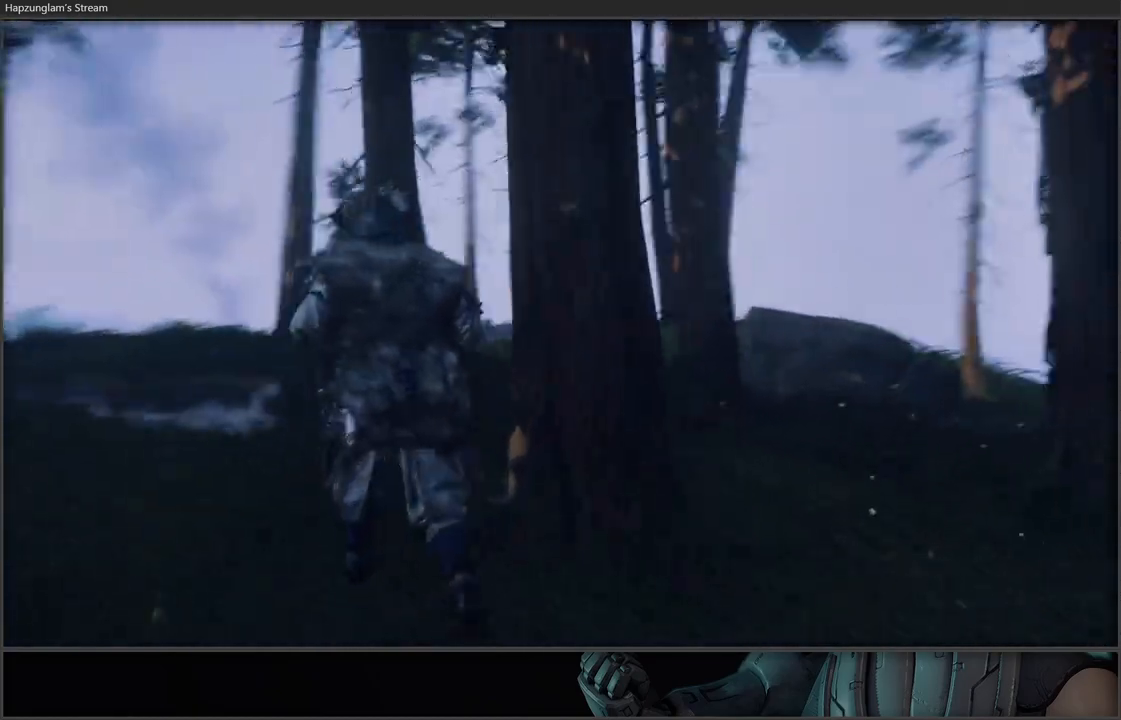
{"buttons": [], "left_stick": "up-left", "right_stick": "up-right", "events": [[217, "right_stick", "up-right"]]}
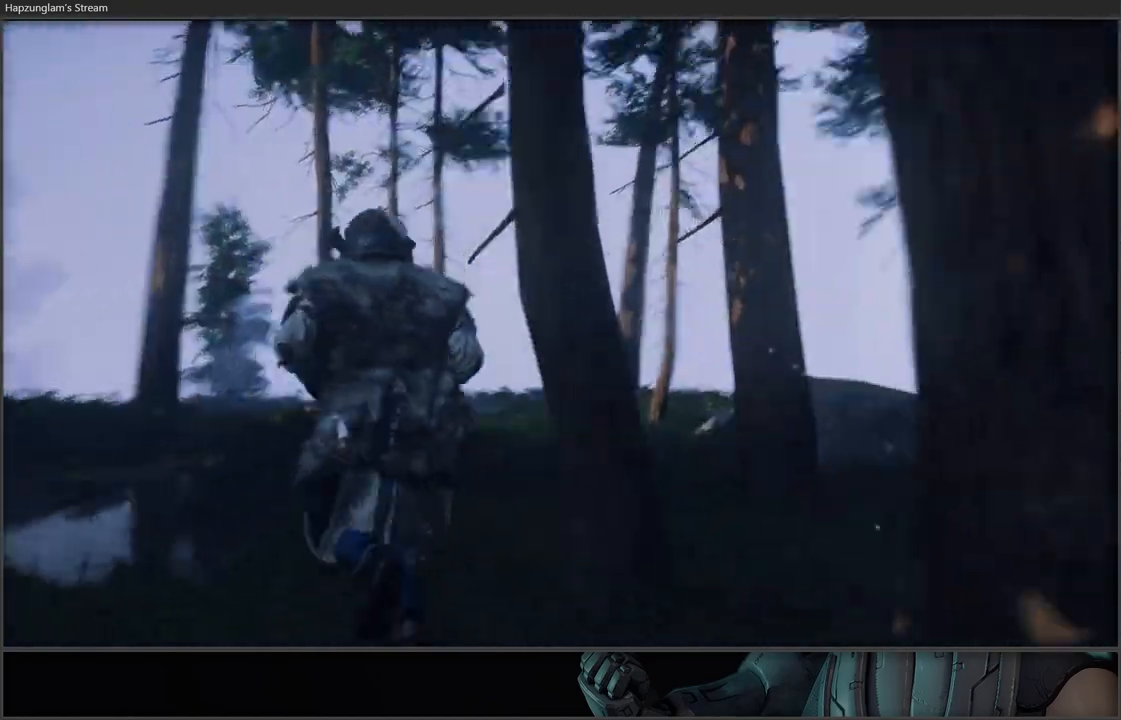
{"buttons": [], "left_stick": "center", "right_stick": "center", "events": [[17, "right_stick", "center"], [83, "left_stick", "center"]]}
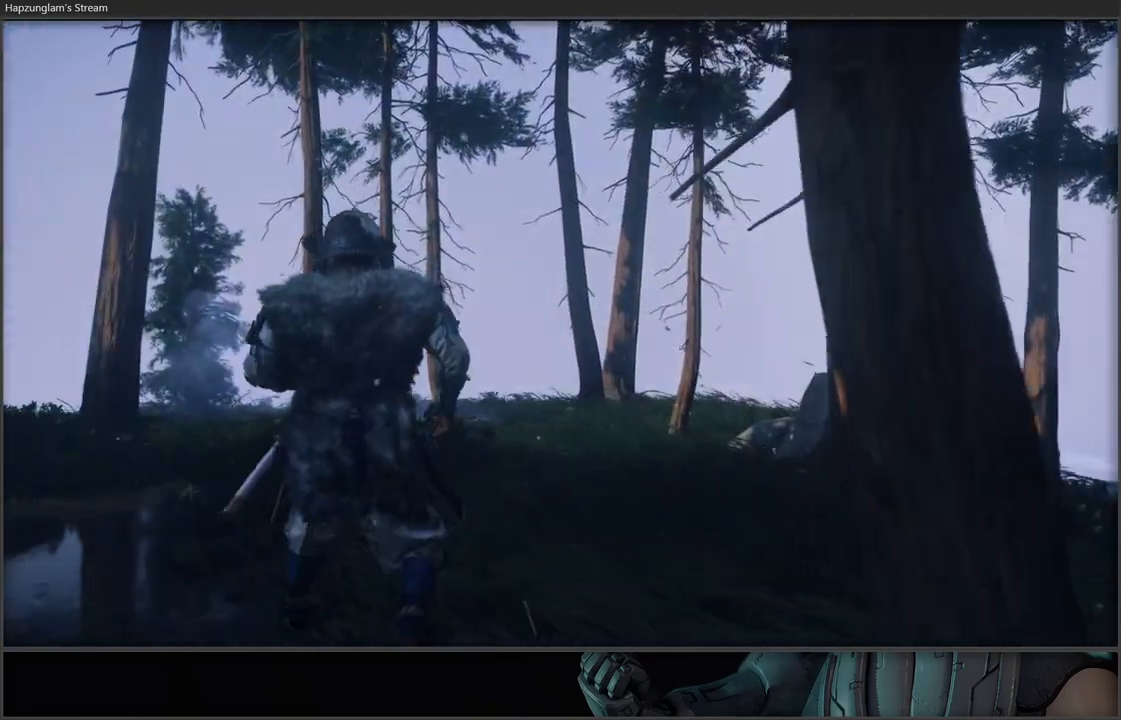
{"buttons": [], "left_stick": "center", "right_stick": "up-right", "events": [[183, "right_stick", "up-right"]]}
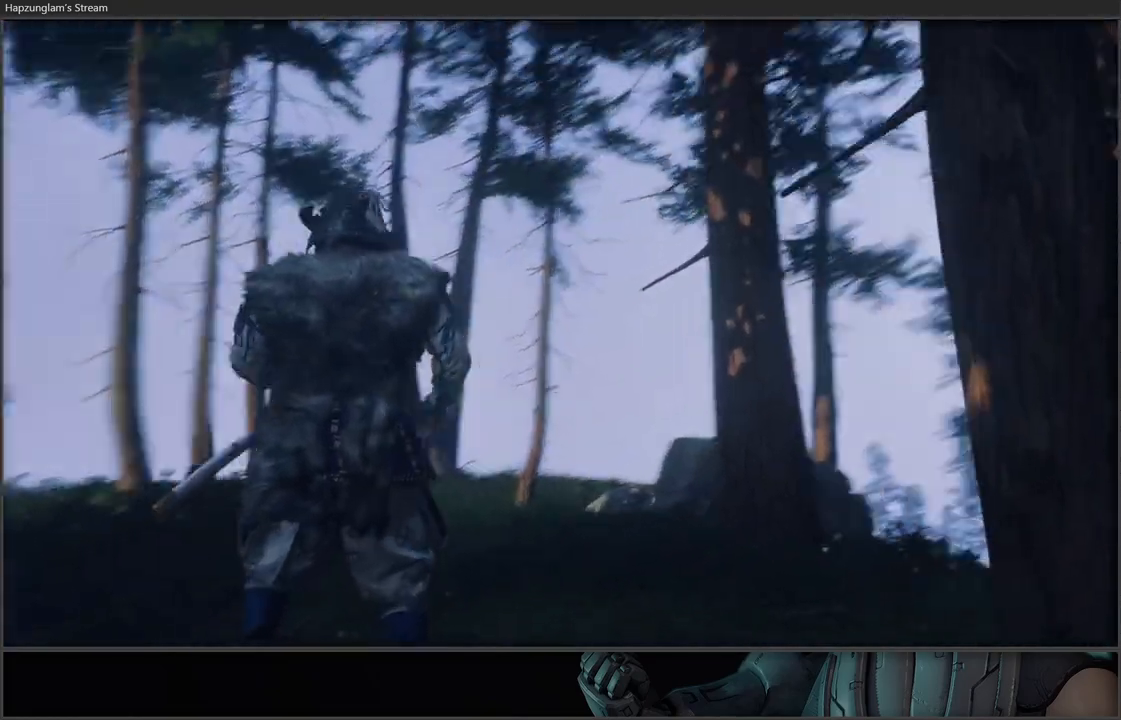
{"buttons": [], "left_stick": "center", "right_stick": "up-right", "events": []}
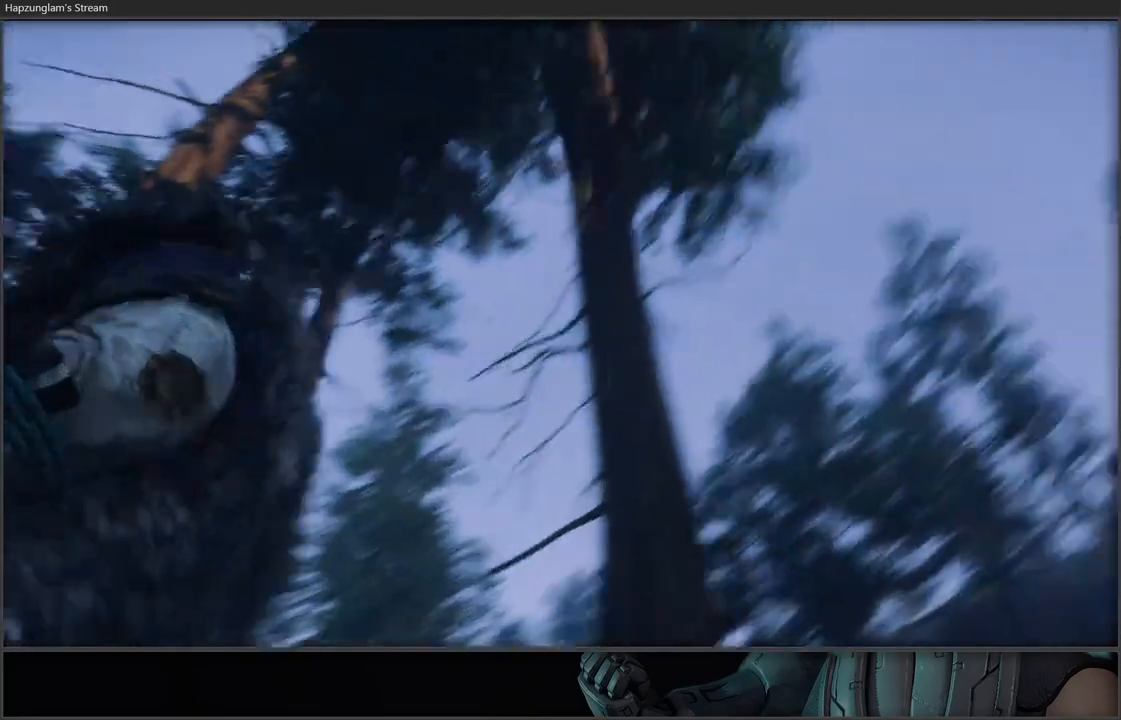
{"buttons": [], "left_stick": "center", "right_stick": "right", "events": [[50, "right_stick", "center"], [467, "right_stick", "right"]]}
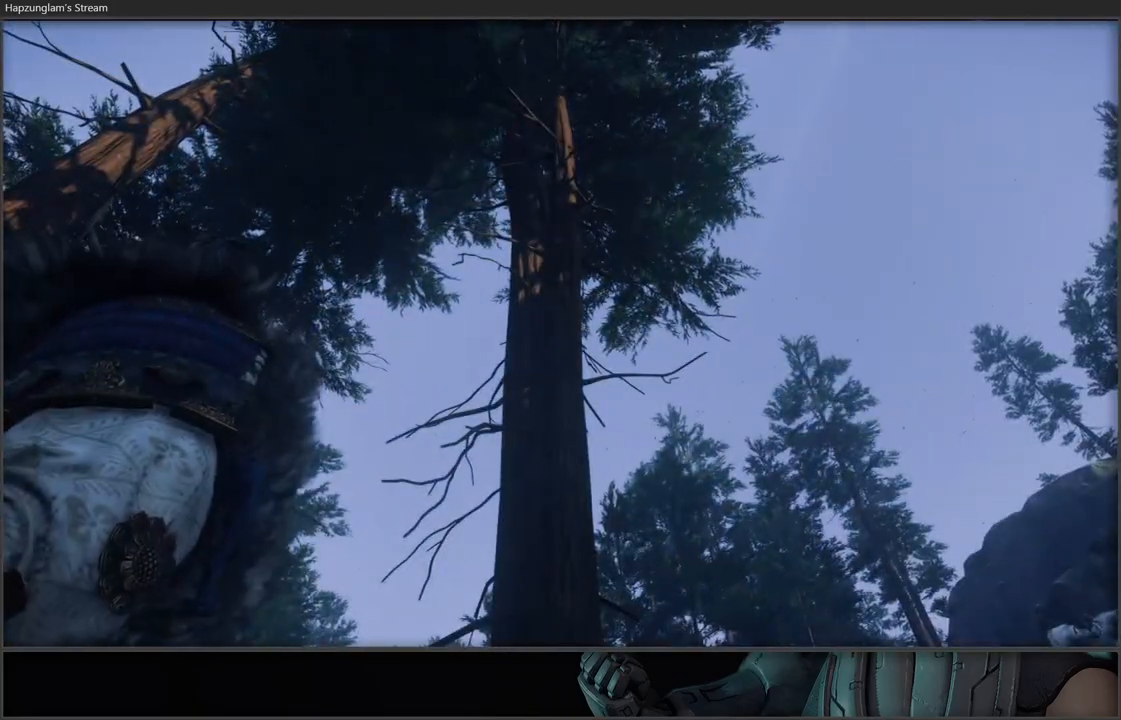
{"buttons": [], "left_stick": "down", "right_stick": "down-right", "events": [[17, "right_stick", "down-right"], [33, "left_stick", "down"]]}
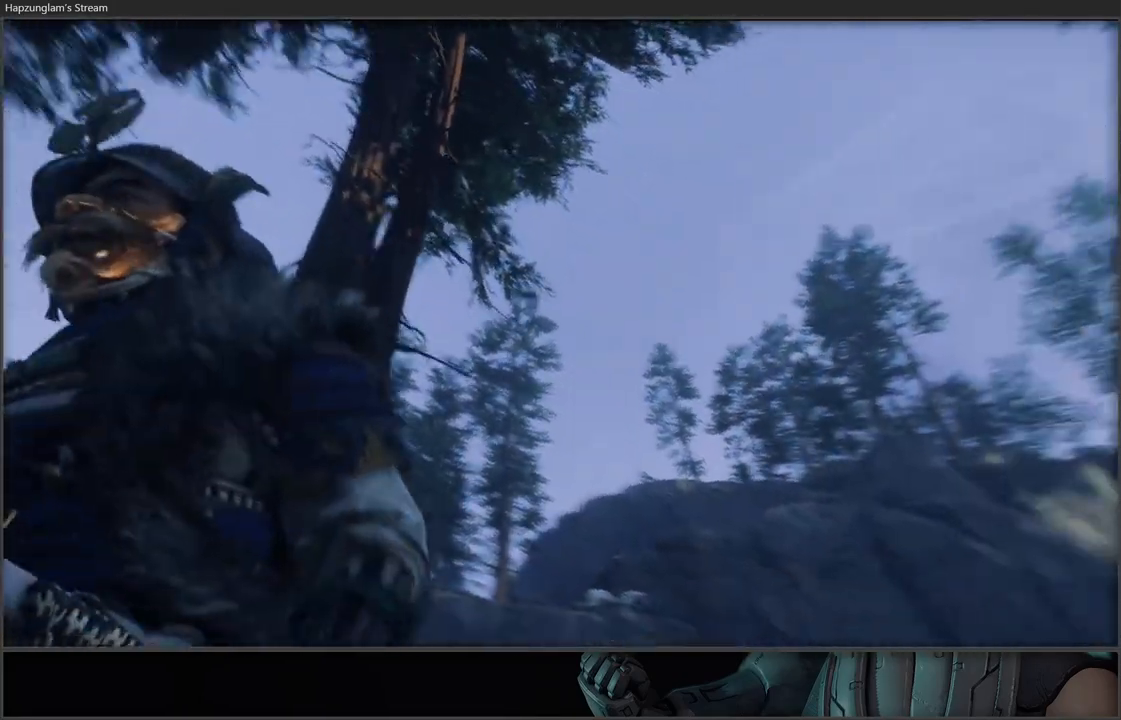
{"buttons": [], "left_stick": "down", "right_stick": "center", "events": [[417, "right_stick", "center"]]}
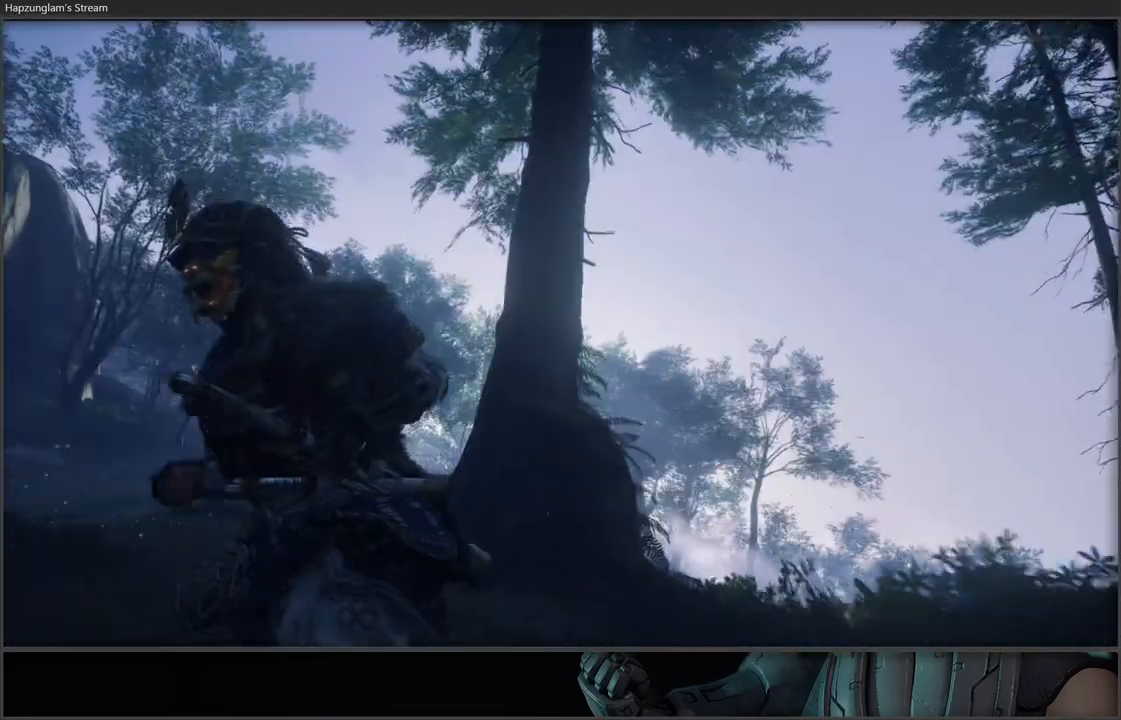
{"buttons": [], "left_stick": "right", "right_stick": "down-right", "events": [[83, "right_stick", "down"], [150, "right_stick", "down-right"], [167, "left_stick", "down-right"], [300, "left_stick", "right"]]}
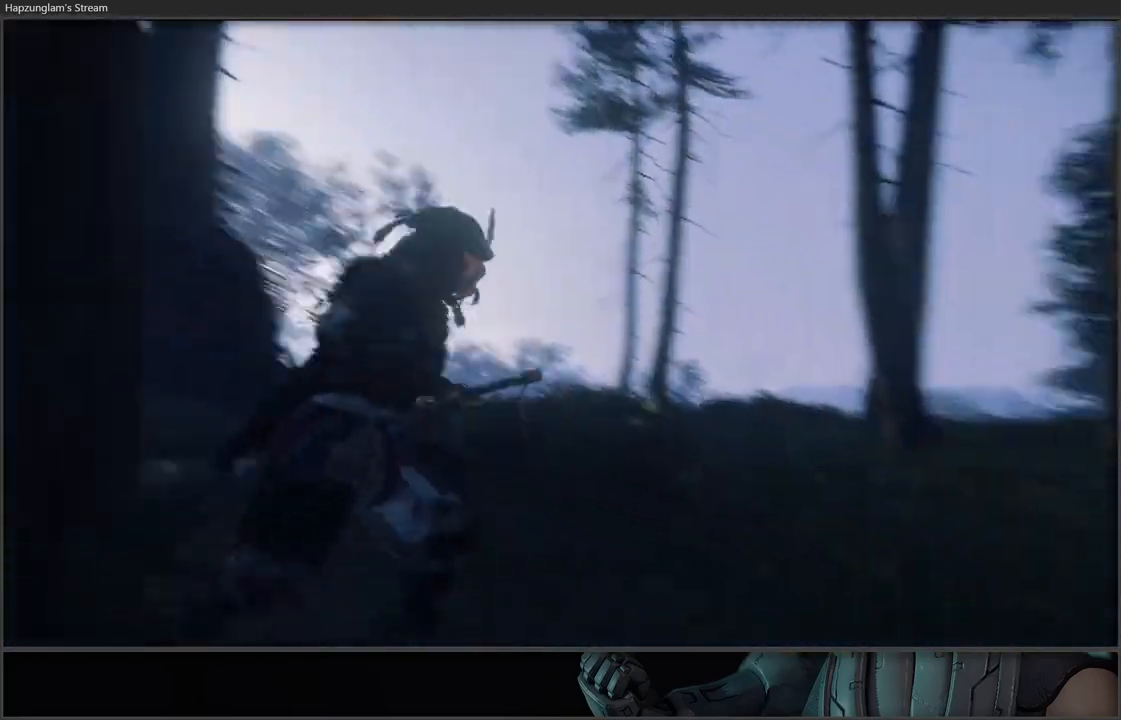
{"buttons": [], "left_stick": "up-right", "right_stick": "center", "events": [[17, "L3", "down"], [33, "left_stick", "up-right"], [367, "L3", "up"], [367, "right_stick", "center"]]}
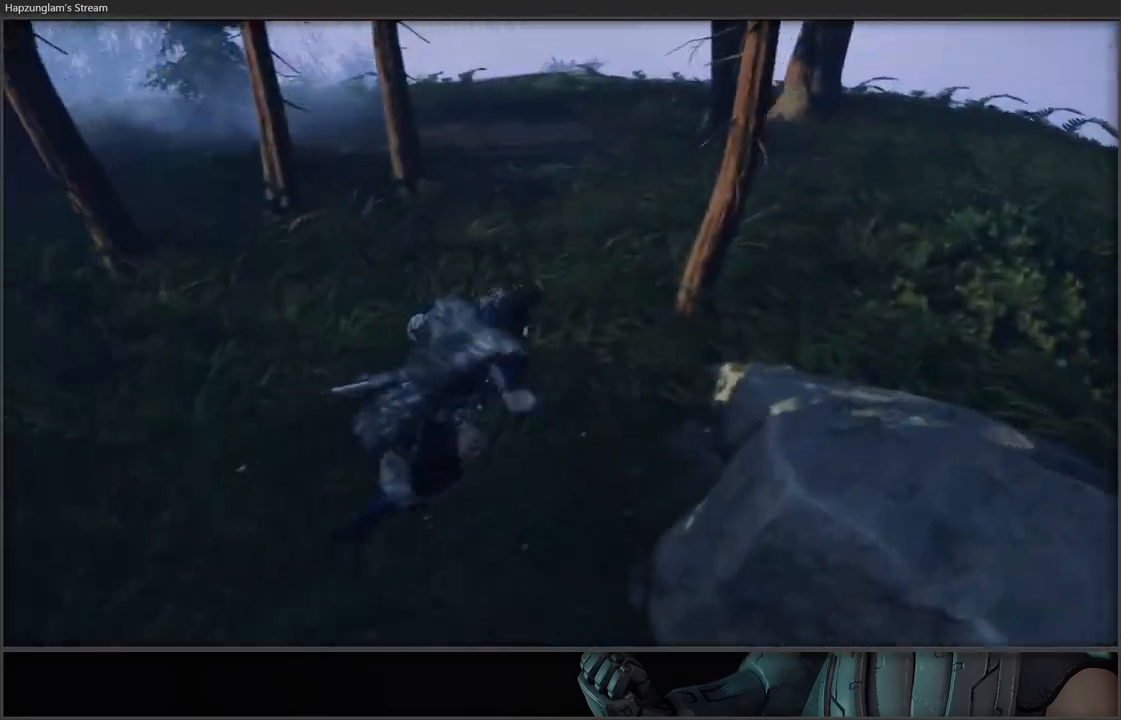
{"buttons": [], "left_stick": "up", "right_stick": "center", "events": [[133, "left_stick", "up"], [150, "right_stick", "up"], [300, "right_stick", "center"]]}
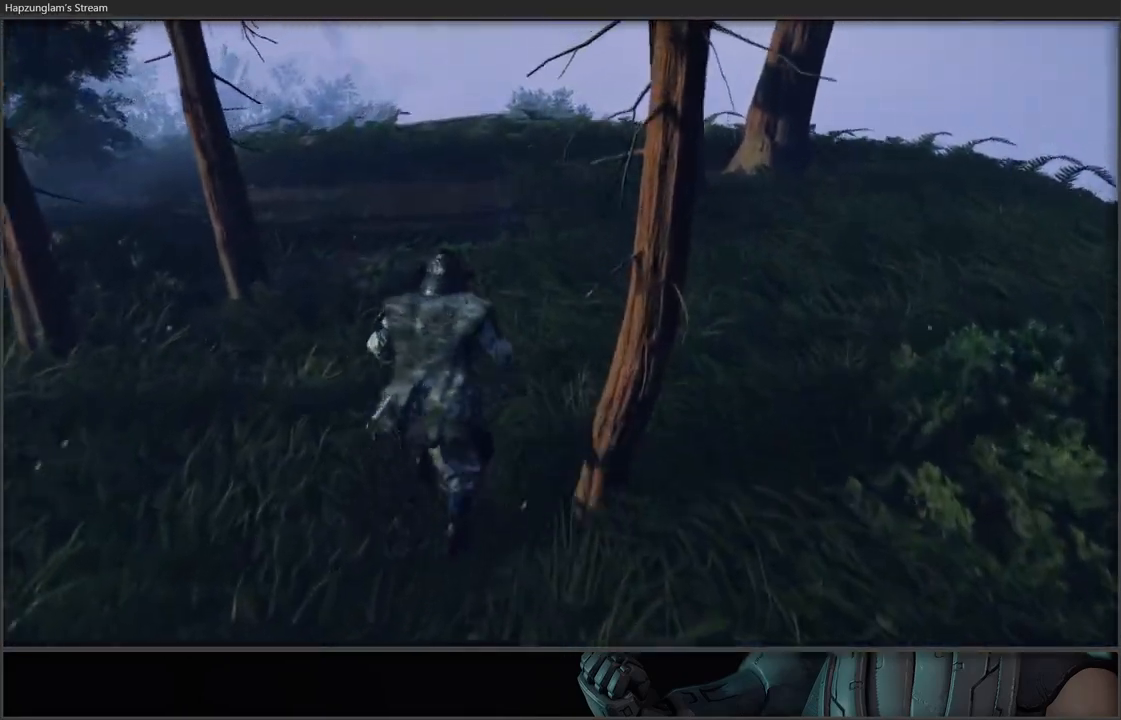
{"buttons": [], "left_stick": "up", "right_stick": "right", "events": [[50, "right_stick", "right"]]}